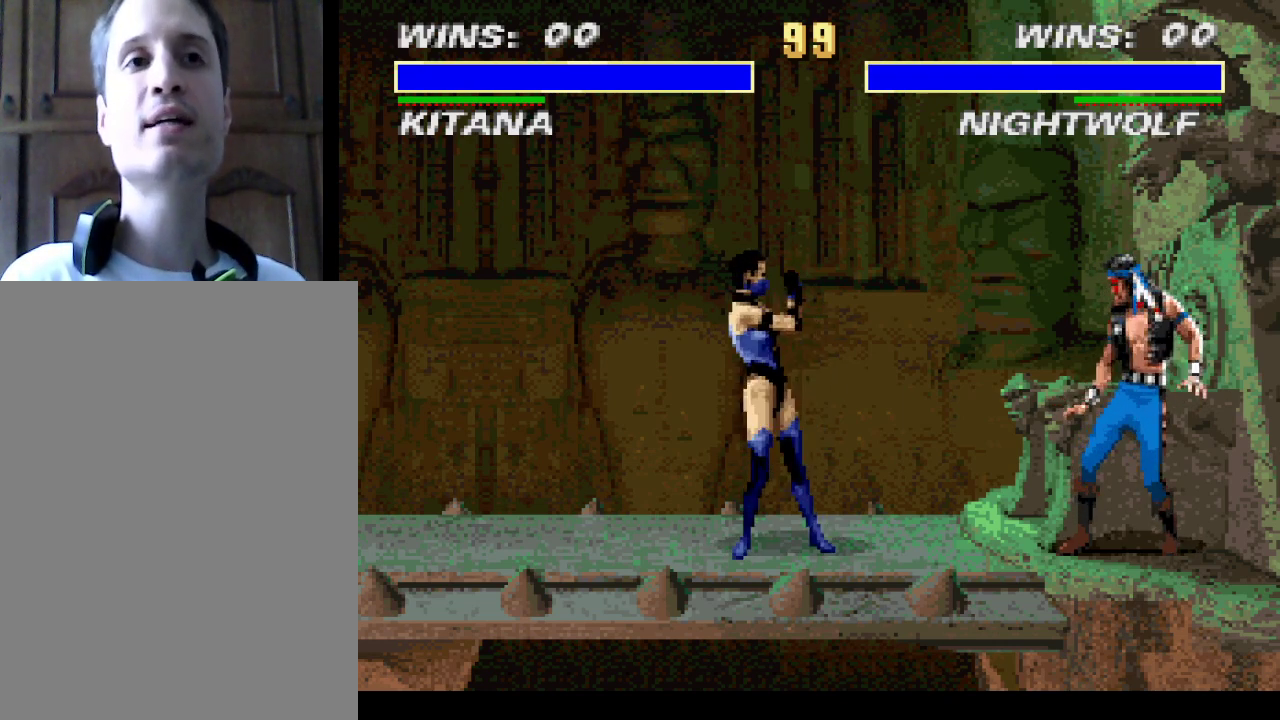
Gameplay with a controller (PlayStation layout); each line is a JSON object with the inputs held at the frame after it. "events" lists button and stick changes between this image and that frame as [ms after this image, input, new state], when the widget could be followed in between. Not read: L3 R3 left_stick right_stick.
{"buttons": ["DPAD_RIGHT"], "events": [[500, "DPAD_RIGHT", "down"]]}
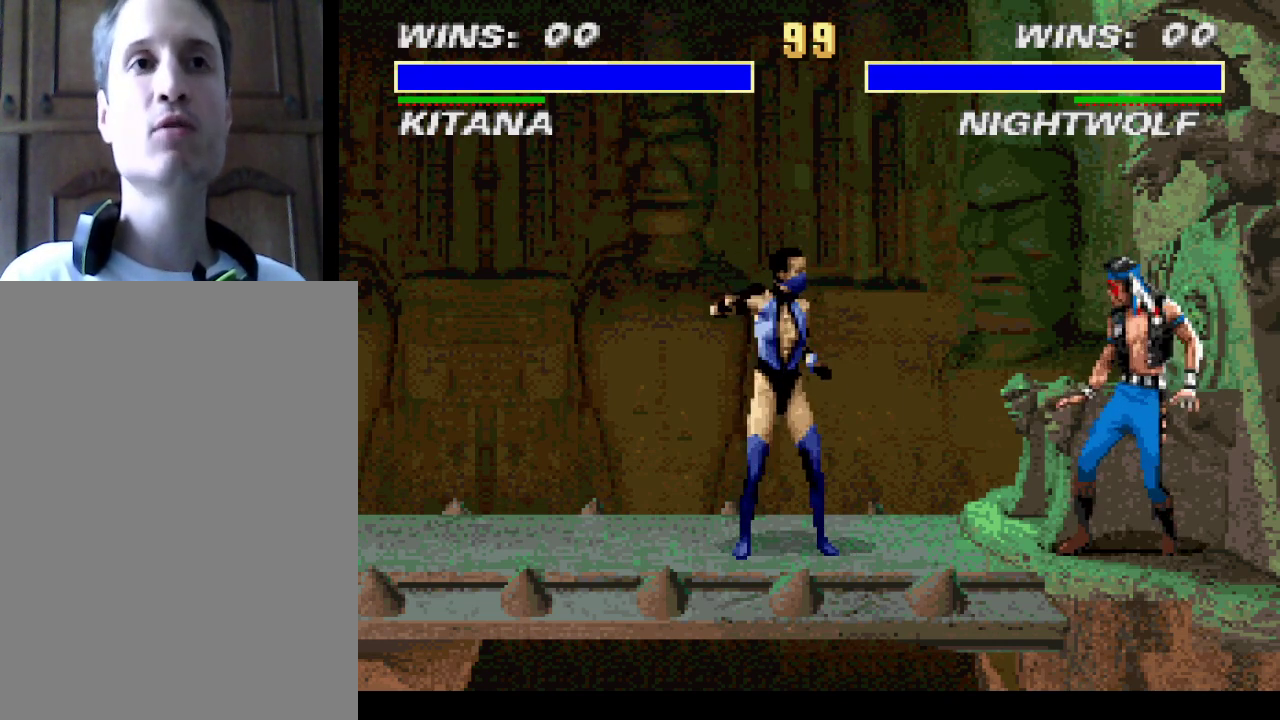
{"buttons": [], "events": [[167, "CROSS", "down"], [233, "CROSS", "up"], [467, "DPAD_RIGHT", "up"]]}
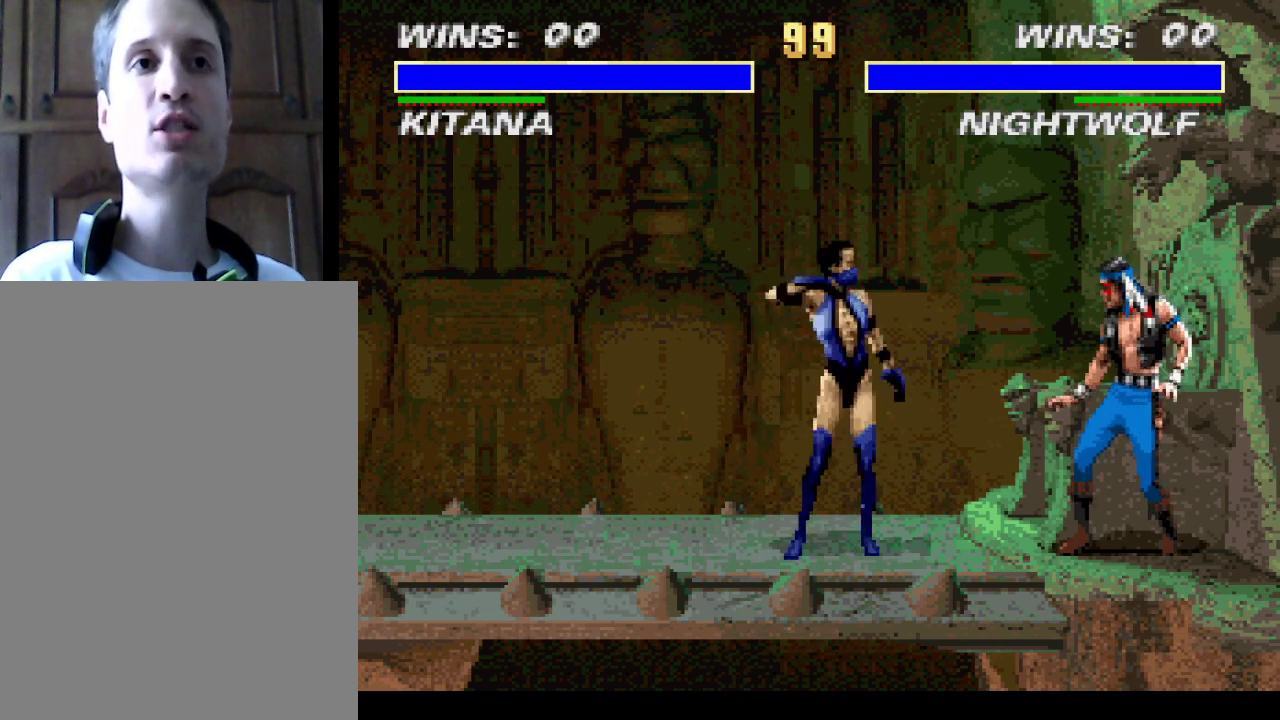
{"buttons": ["CROSS", "DPAD_RIGHT"], "events": [[367, "DPAD_RIGHT", "down"], [467, "CROSS", "down"]]}
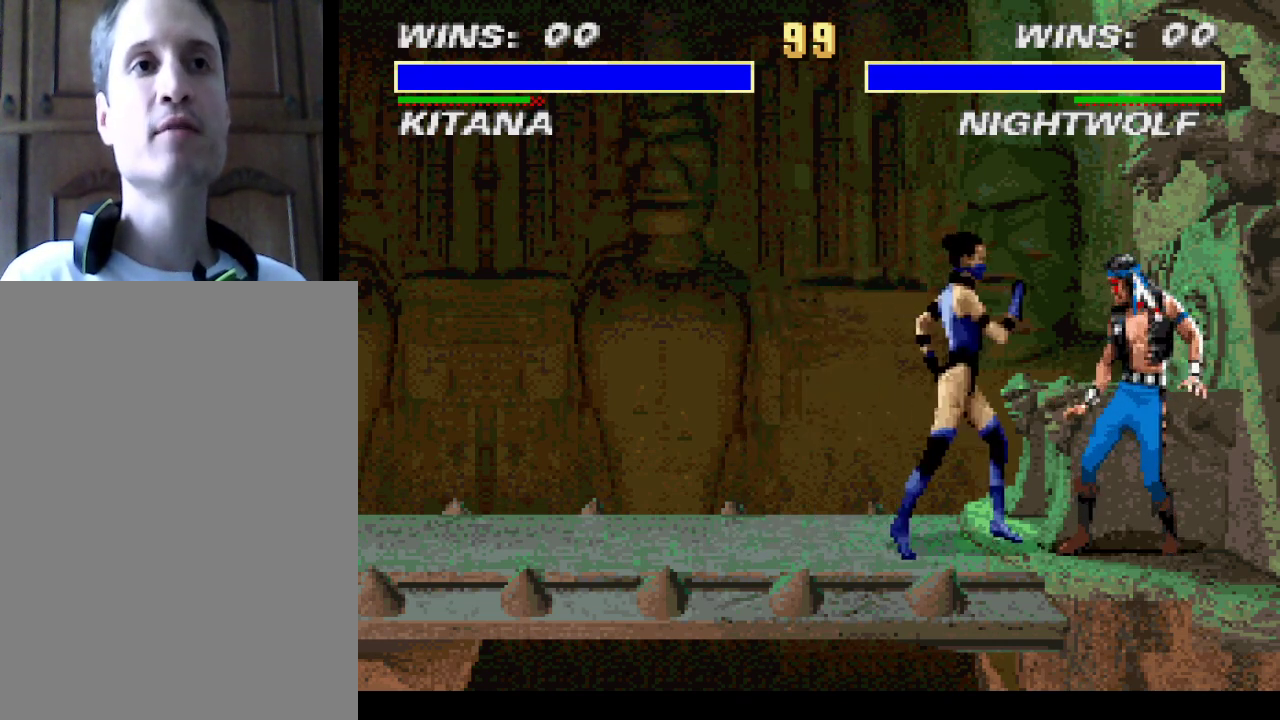
{"buttons": ["DPAD_RIGHT"], "events": [[33, "CROSS", "up"], [267, "CROSS", "down"], [333, "CROSS", "up"]]}
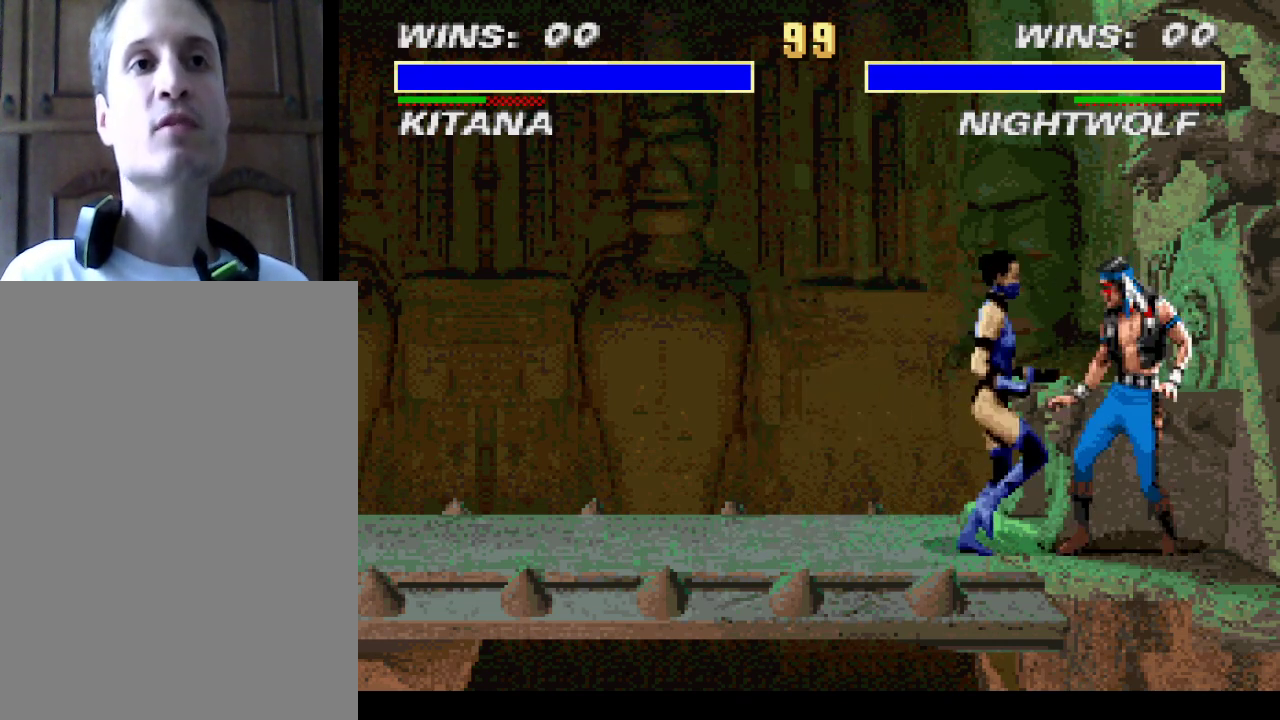
{"buttons": [], "events": [[100, "DPAD_RIGHT", "up"], [233, "DPAD_LEFT", "down"], [433, "DPAD_LEFT", "up"]]}
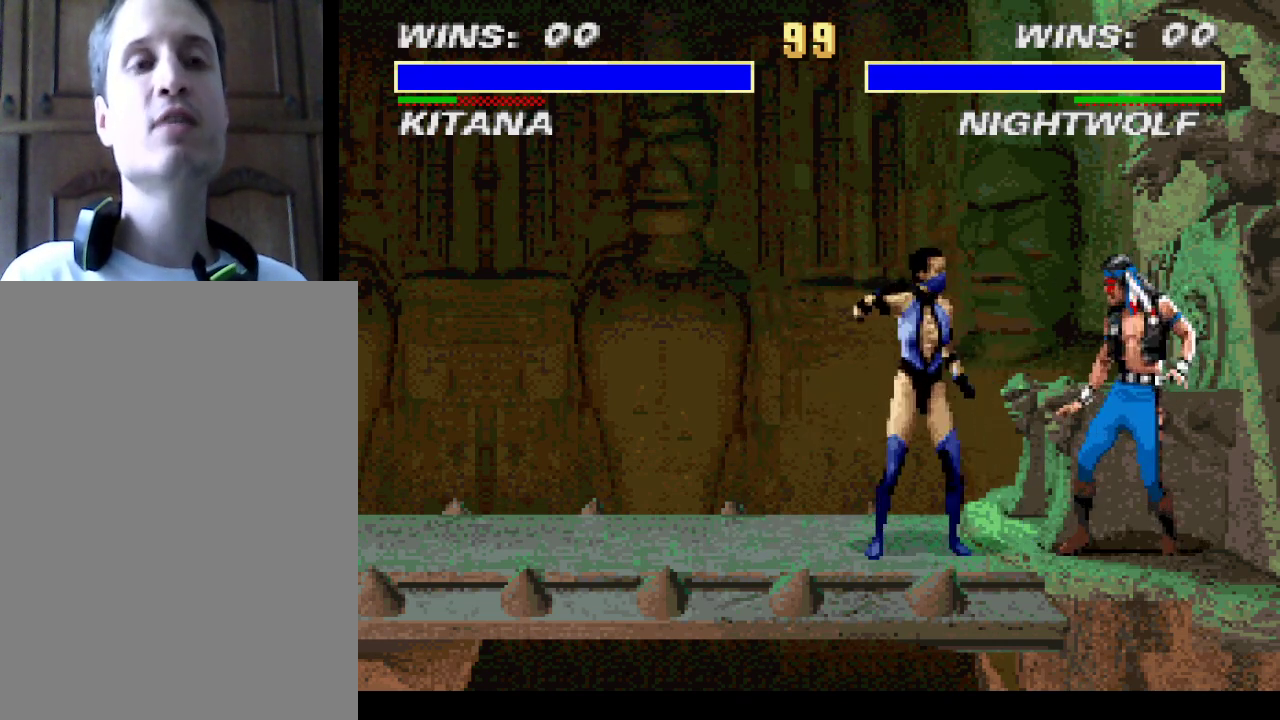
{"buttons": [], "events": []}
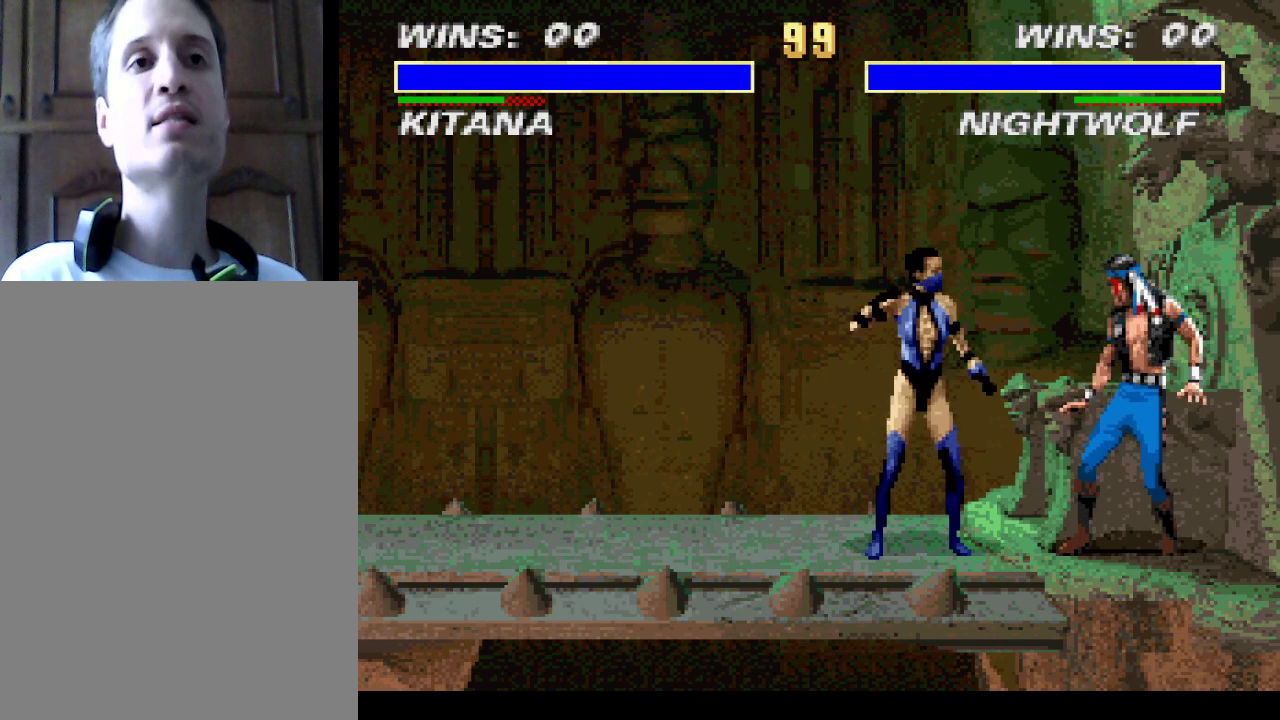
{"buttons": [], "events": []}
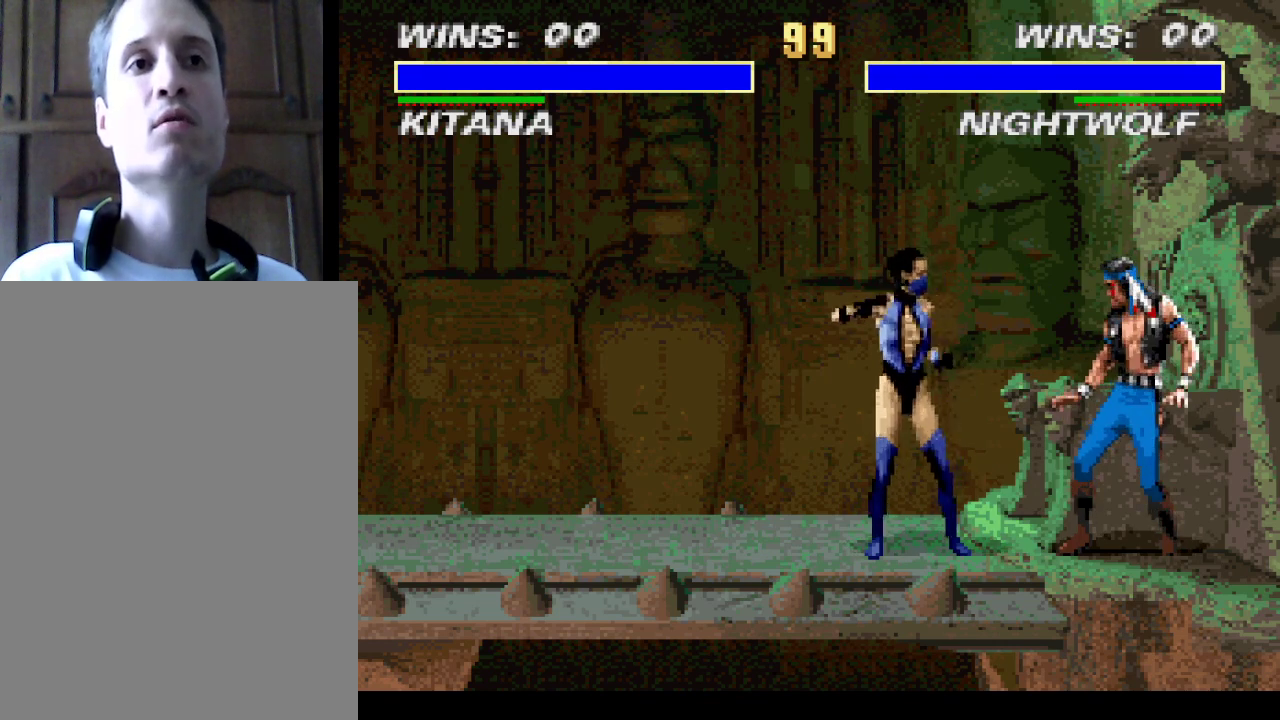
{"buttons": [], "events": []}
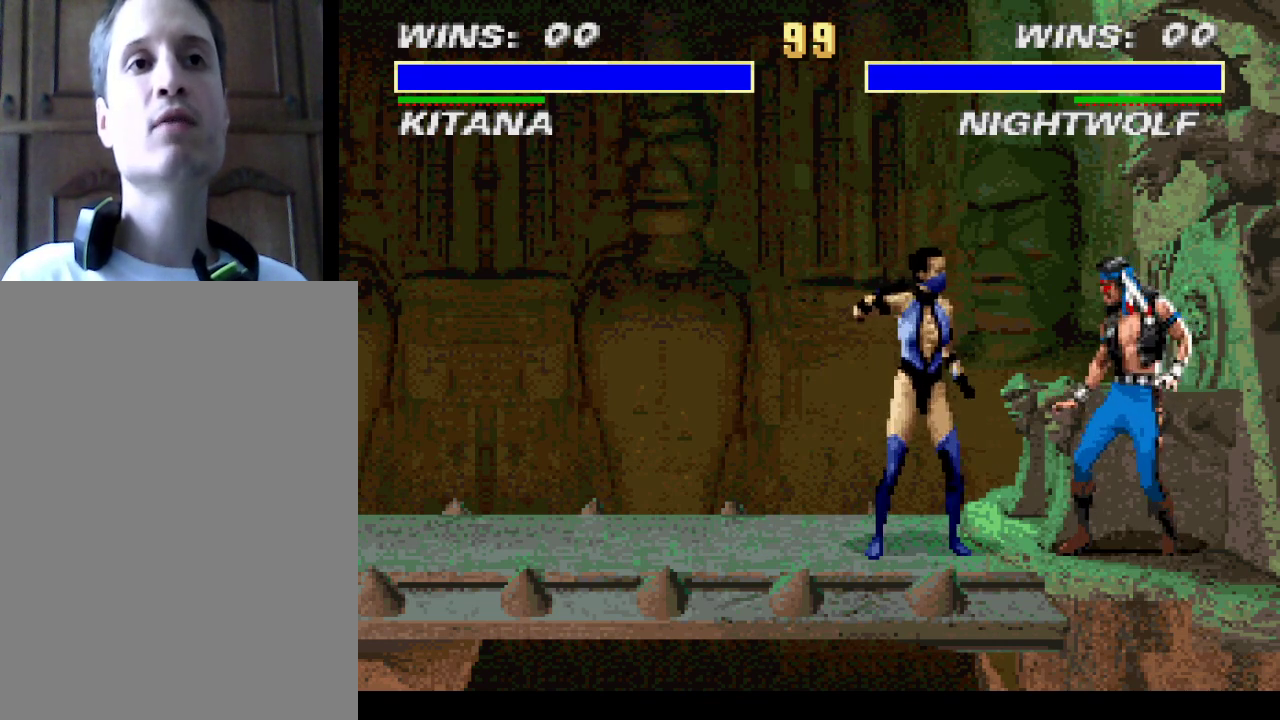
{"buttons": ["DPAD_RIGHT"], "events": [[33, "CROSS", "down"], [67, "DPAD_RIGHT", "down"], [167, "CROSS", "up"], [333, "CROSS", "down"], [433, "CROSS", "up"]]}
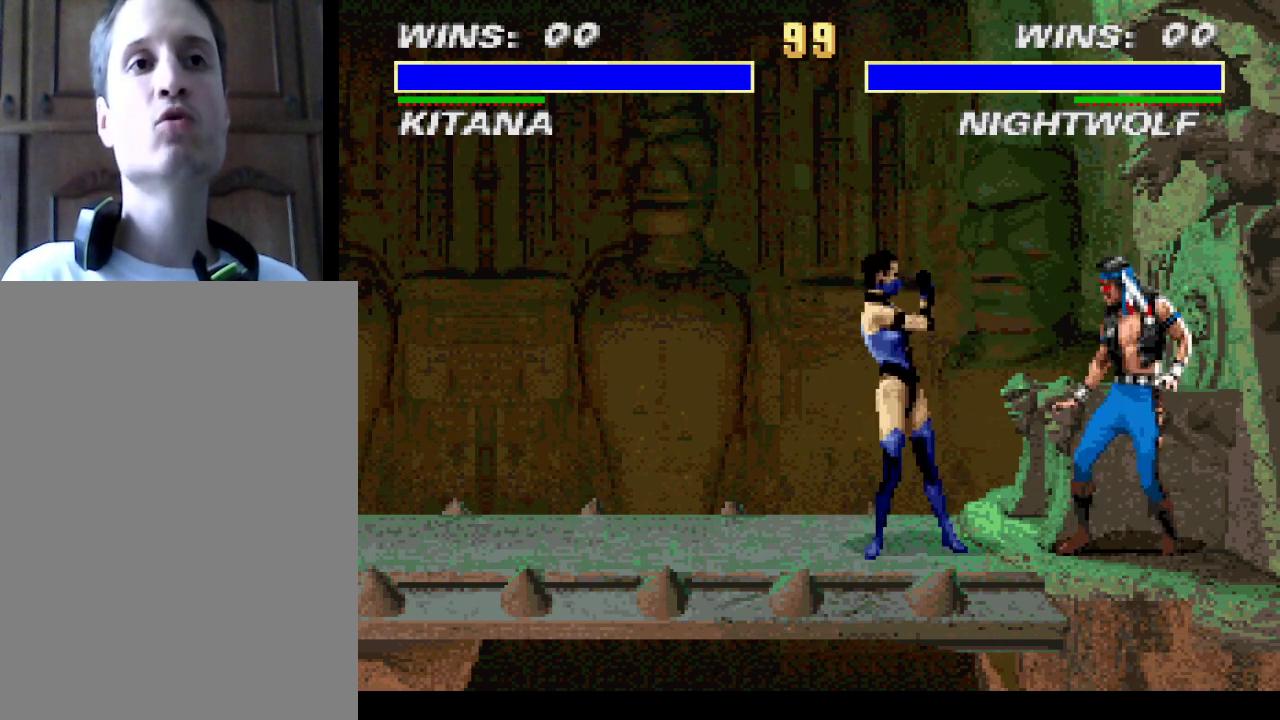
{"buttons": ["DPAD_LEFT"], "events": [[167, "DPAD_RIGHT", "up"], [367, "DPAD_LEFT", "down"]]}
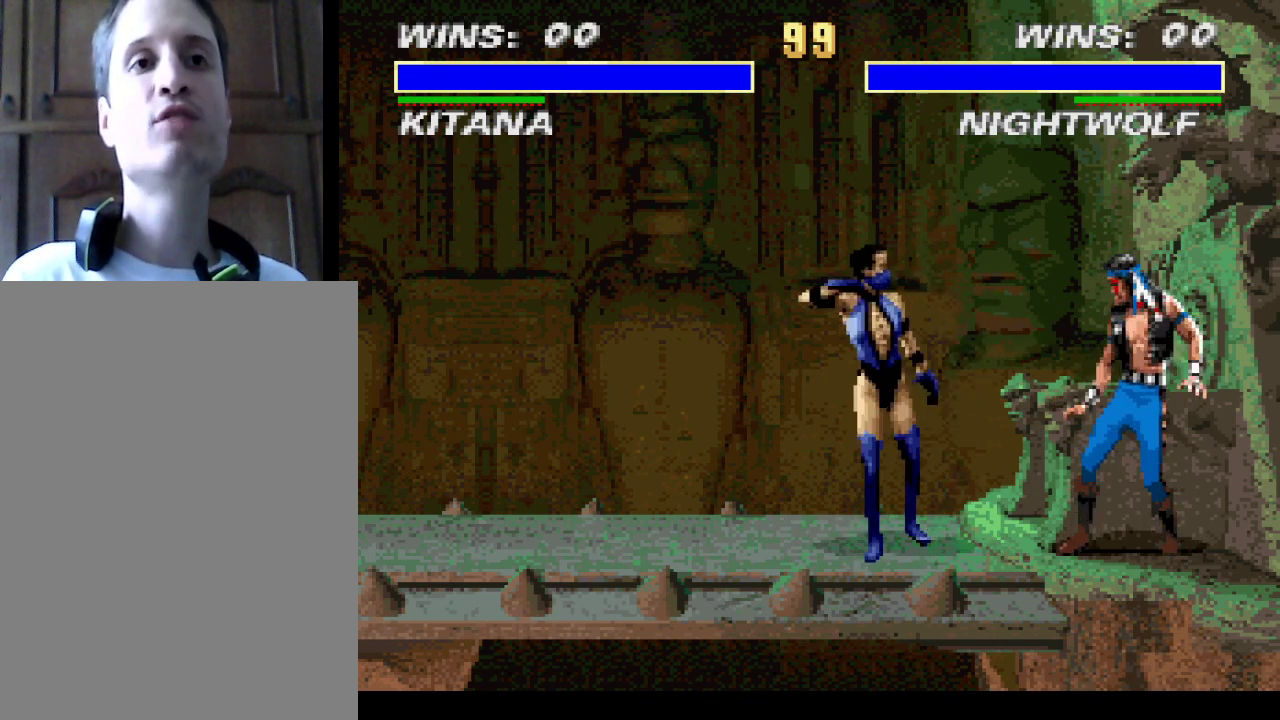
{"buttons": ["DPAD_RIGHT"], "events": [[133, "DPAD_LEFT", "up"], [267, "DPAD_RIGHT", "down"], [400, "CROSS", "down"], [500, "CROSS", "up"]]}
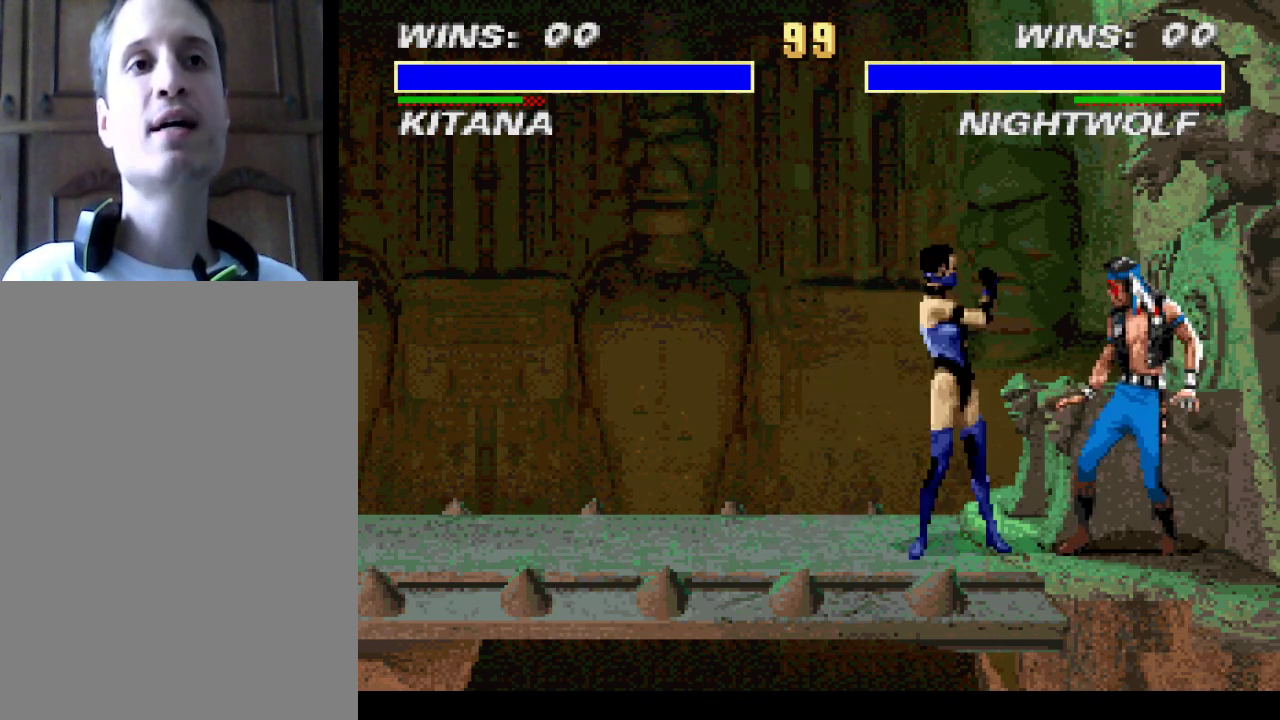
{"buttons": []}
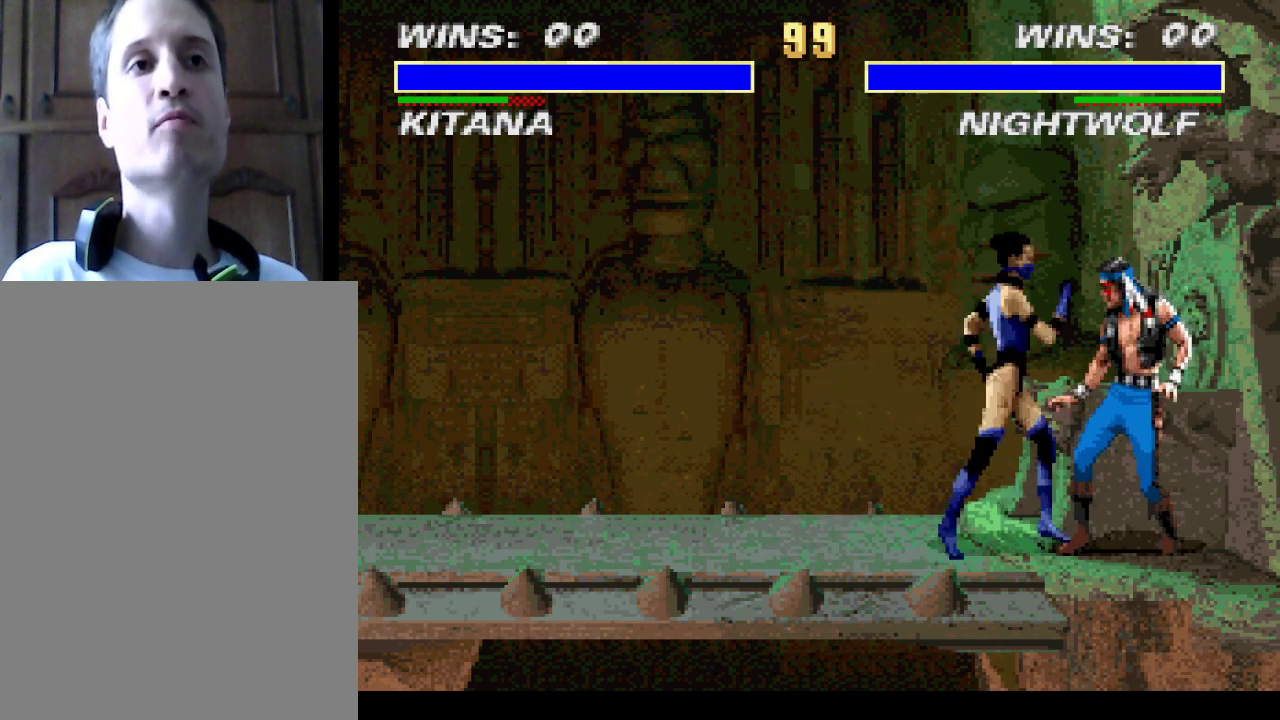
{"buttons": ["DPAD_RIGHT"], "events": [[100, "DPAD_LEFT", "down"], [400, "DPAD_LEFT", "up"], [500, "DPAD_RIGHT", "down"]]}
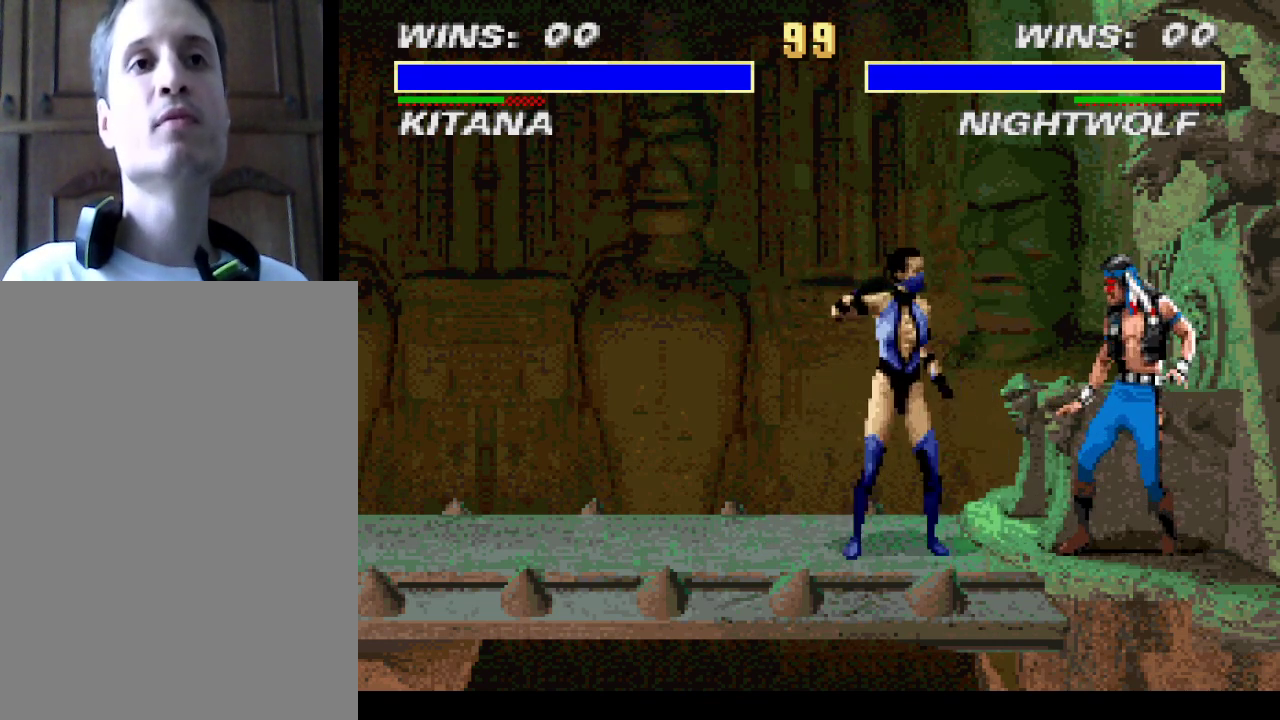
{"buttons": ["DPAD_RIGHT"], "events": [[33, "CROSS", "down"], [133, "CROSS", "up"], [333, "CROSS", "down"], [433, "CROSS", "up"]]}
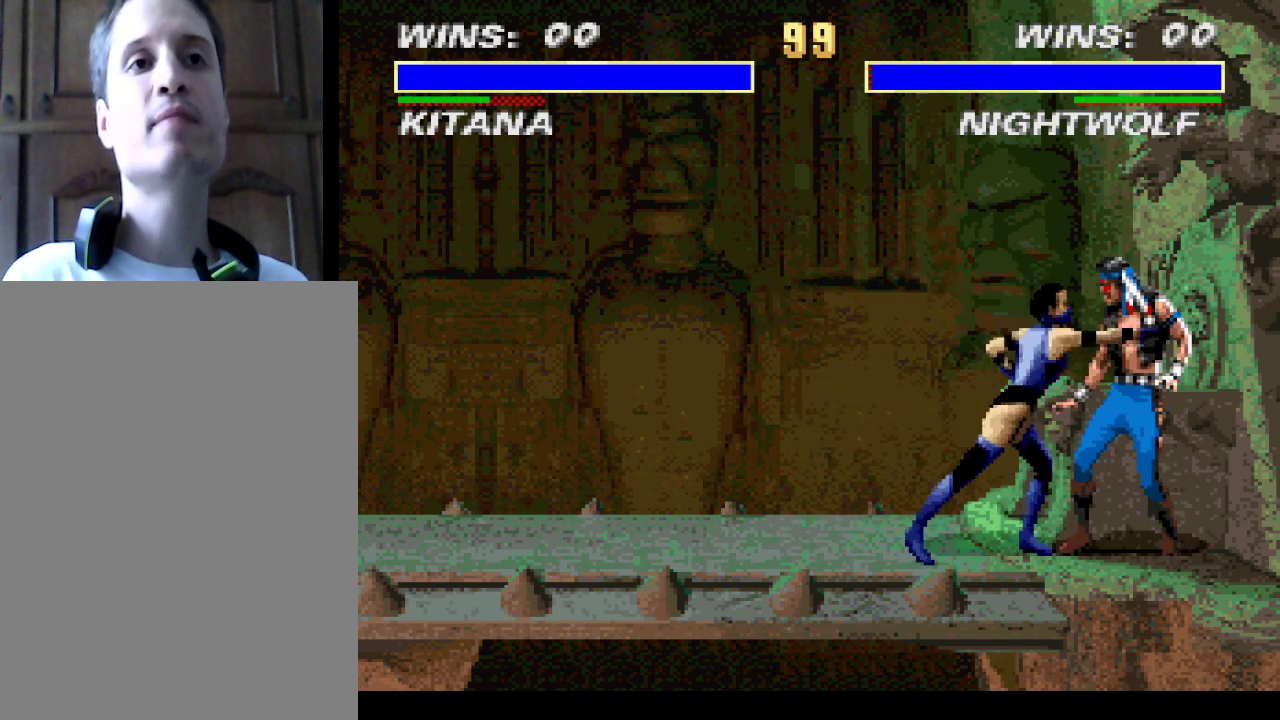
{"buttons": ["DPAD_RIGHT"], "events": [[133, "CROSS", "down"], [233, "CROSS", "up"], [433, "CROSS", "down"], [500, "CROSS", "up"]]}
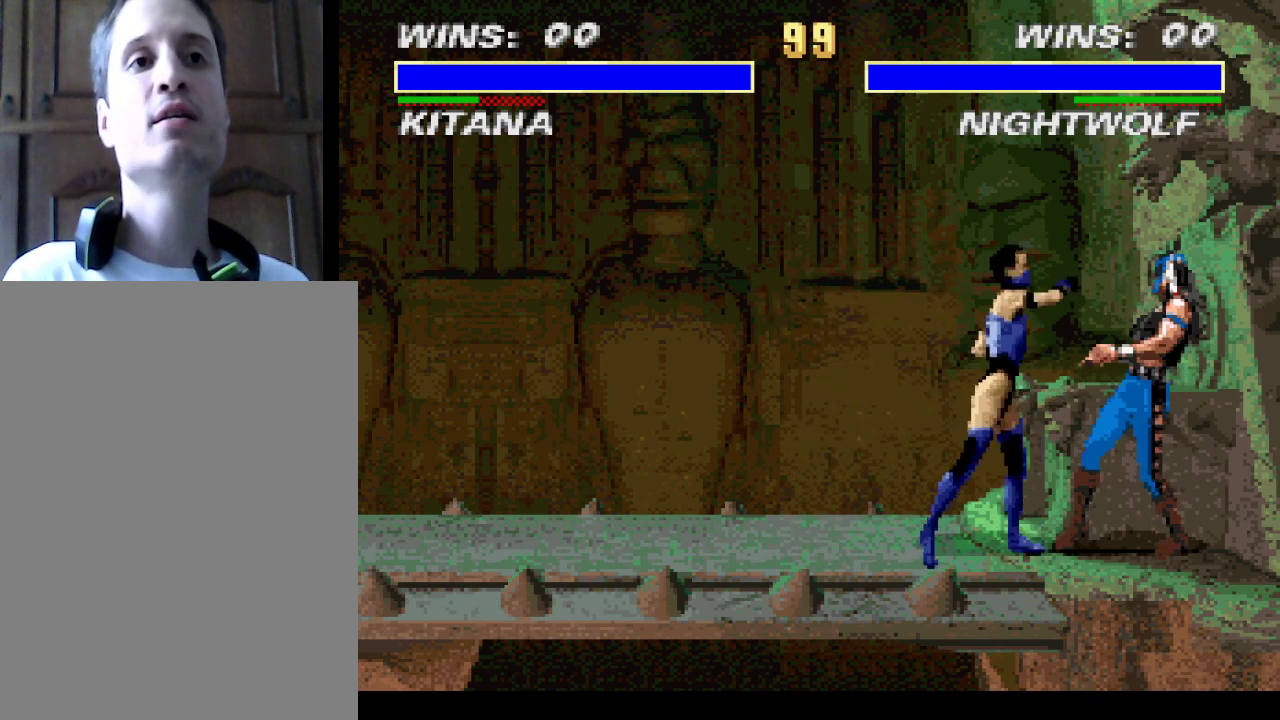
{"buttons": ["DPAD_LEFT"], "events": [[100, "DPAD_RIGHT", "up"], [167, "DPAD_LEFT", "down"]]}
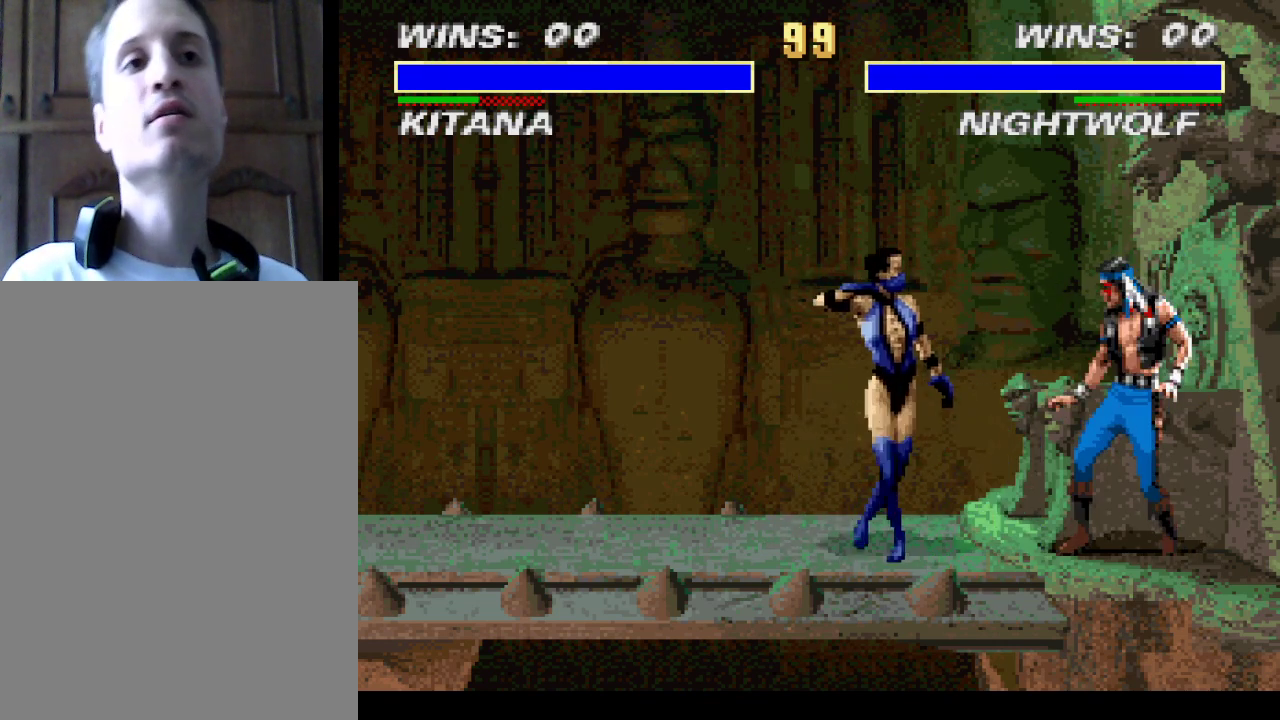
{"buttons": [], "events": [[67, "DPAD_LEFT", "up"]]}
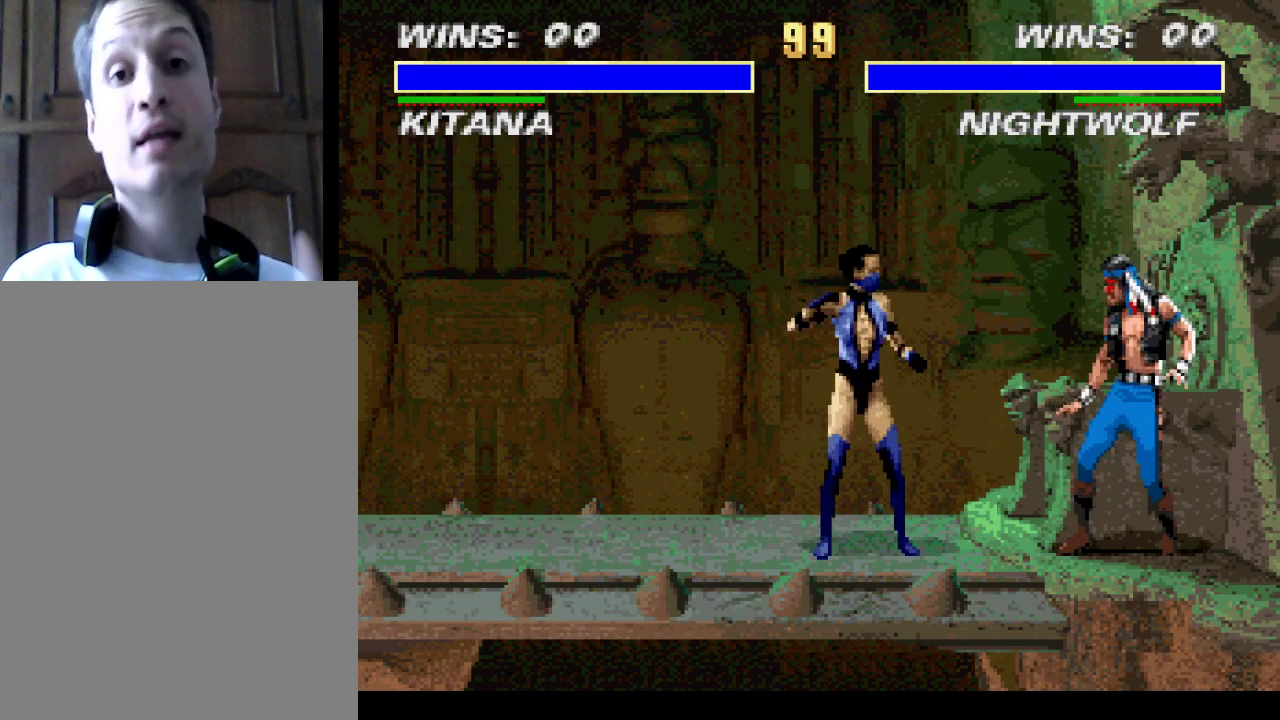
{"buttons": [], "events": []}
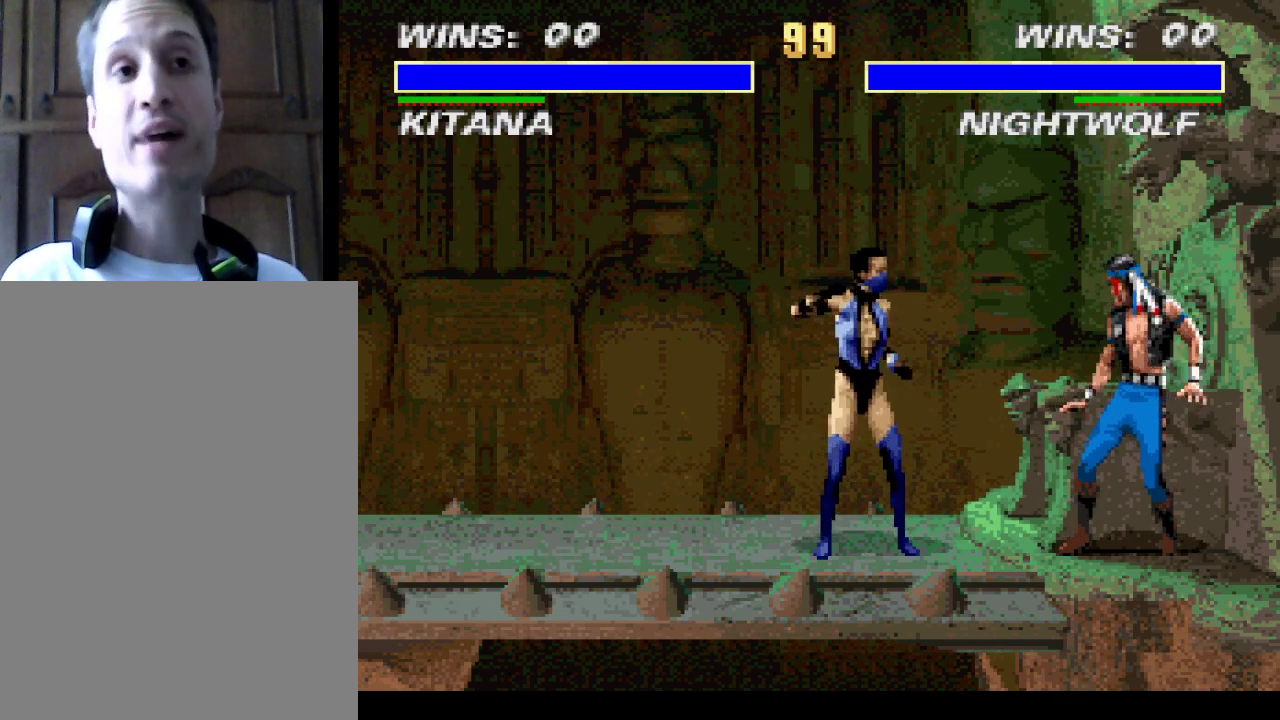
{"buttons": [], "events": [[267, "DPAD_RIGHT", "down"], [367, "DPAD_RIGHT", "up"]]}
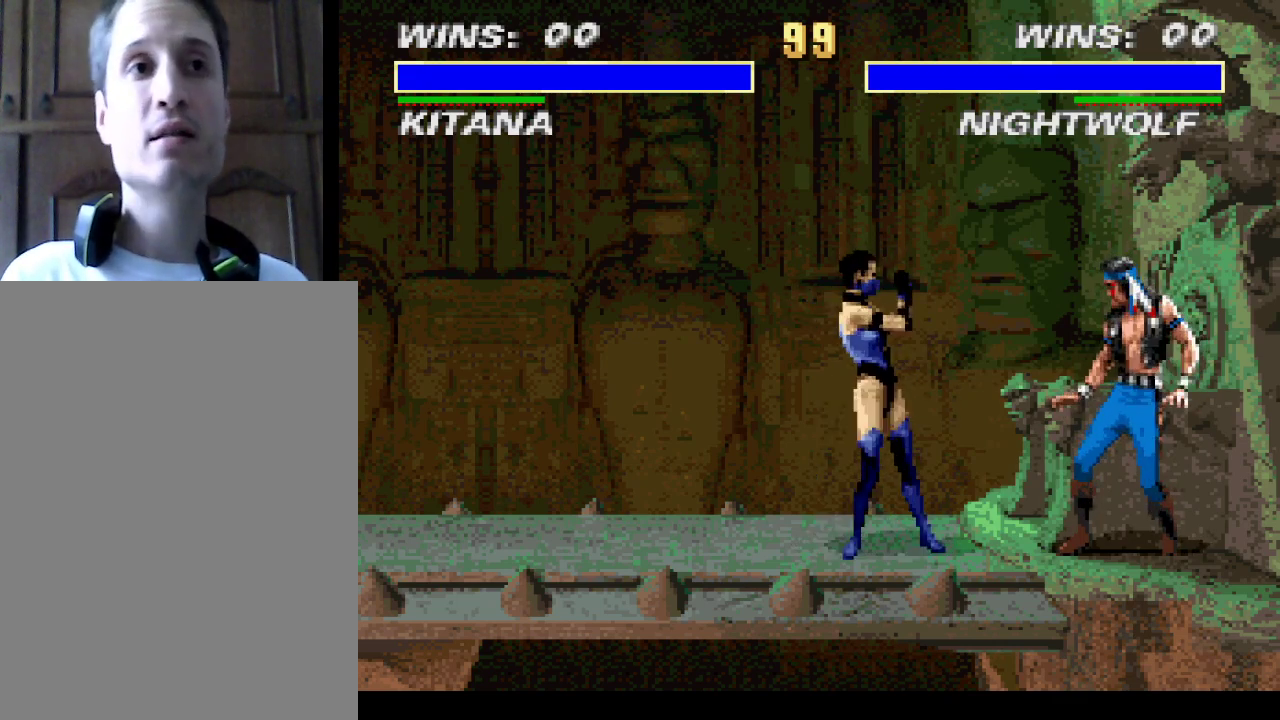
{"buttons": ["DPAD_RIGHT"], "events": [[433, "DPAD_RIGHT", "down"]]}
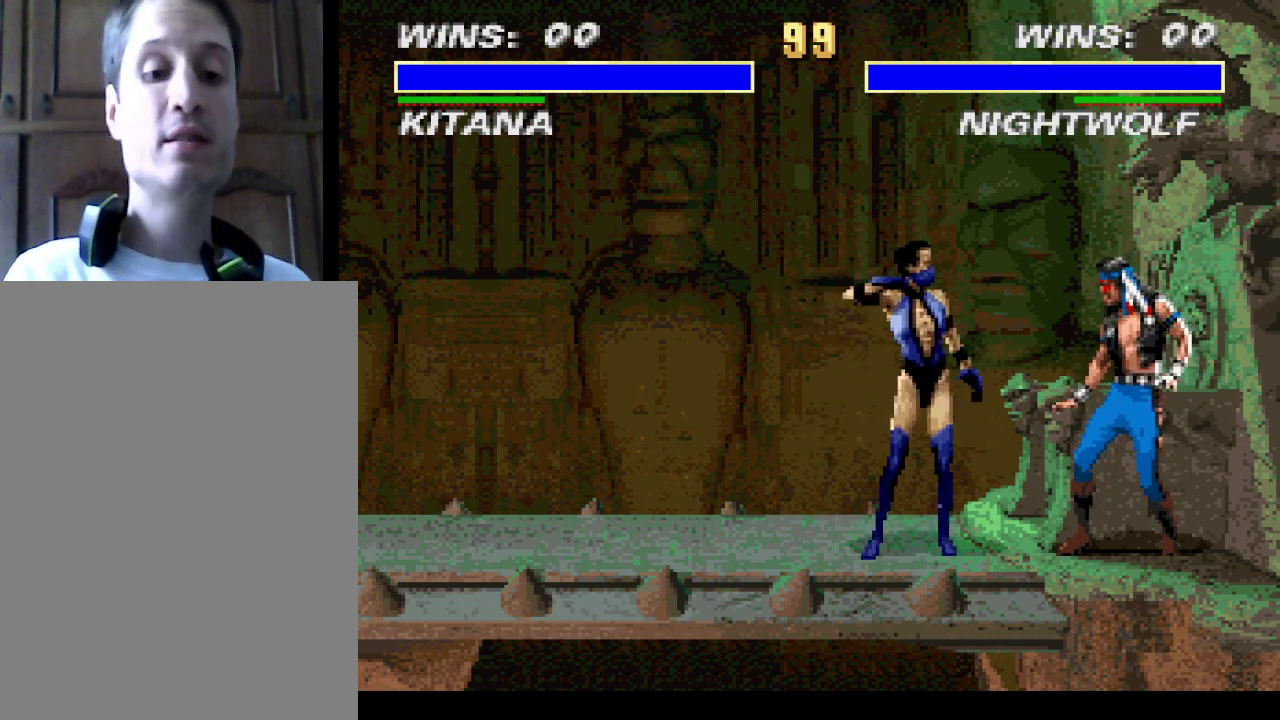
{"buttons": [], "events": [[33, "DPAD_RIGHT", "up"], [200, "DPAD_LEFT", "down"], [500, "DPAD_LEFT", "up"]]}
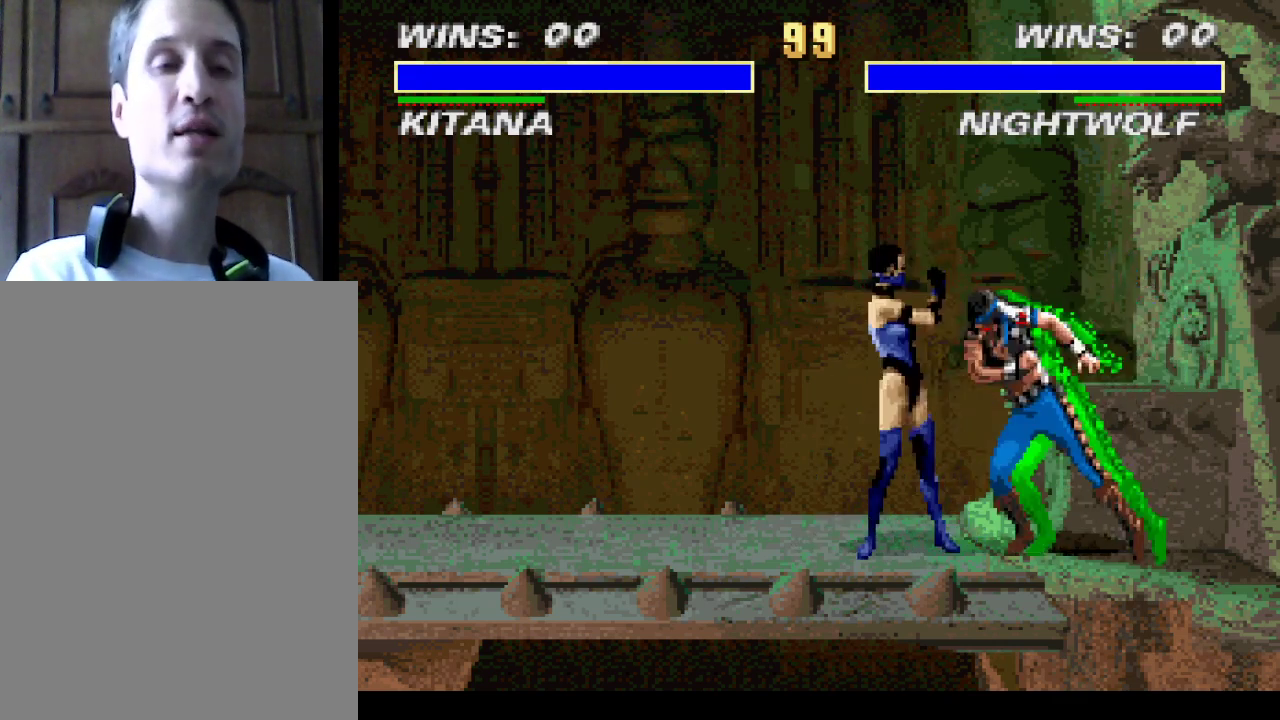
{"buttons": [], "events": [[67, "DPAD_LEFT", "down"], [167, "DPAD_LEFT", "up"]]}
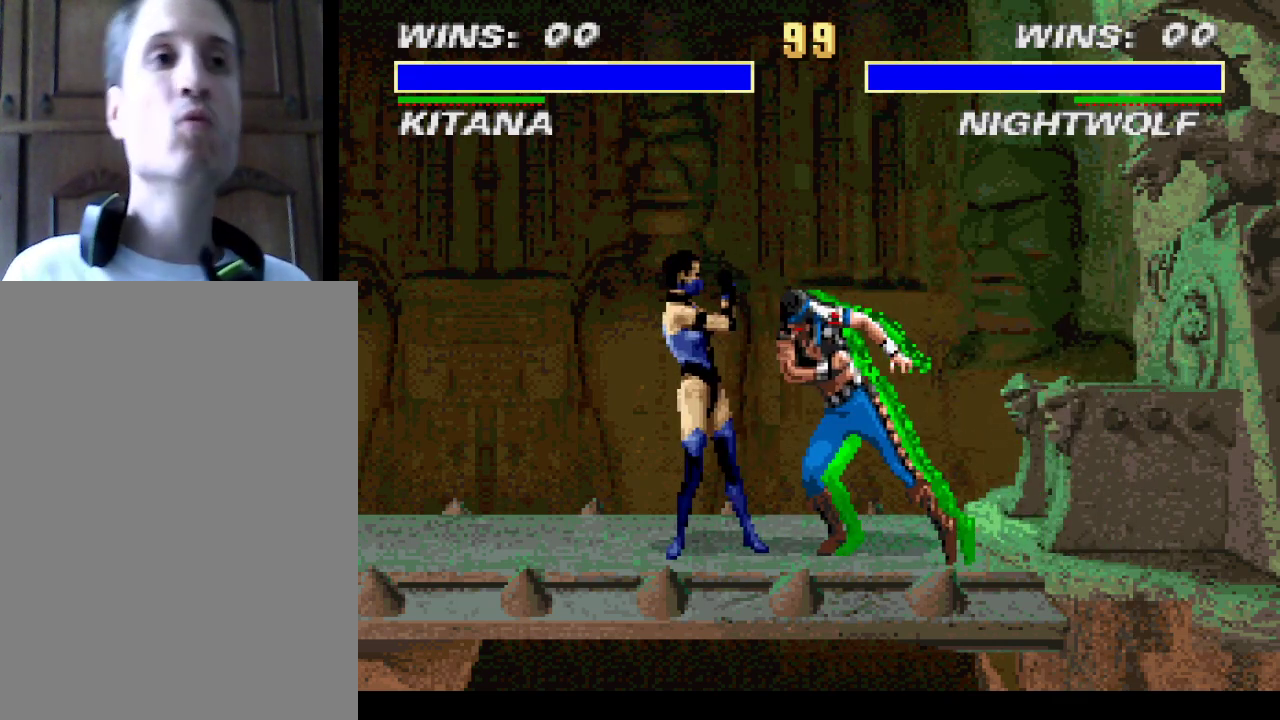
{"buttons": ["DPAD_LEFT"], "events": [[233, "DPAD_LEFT", "down"]]}
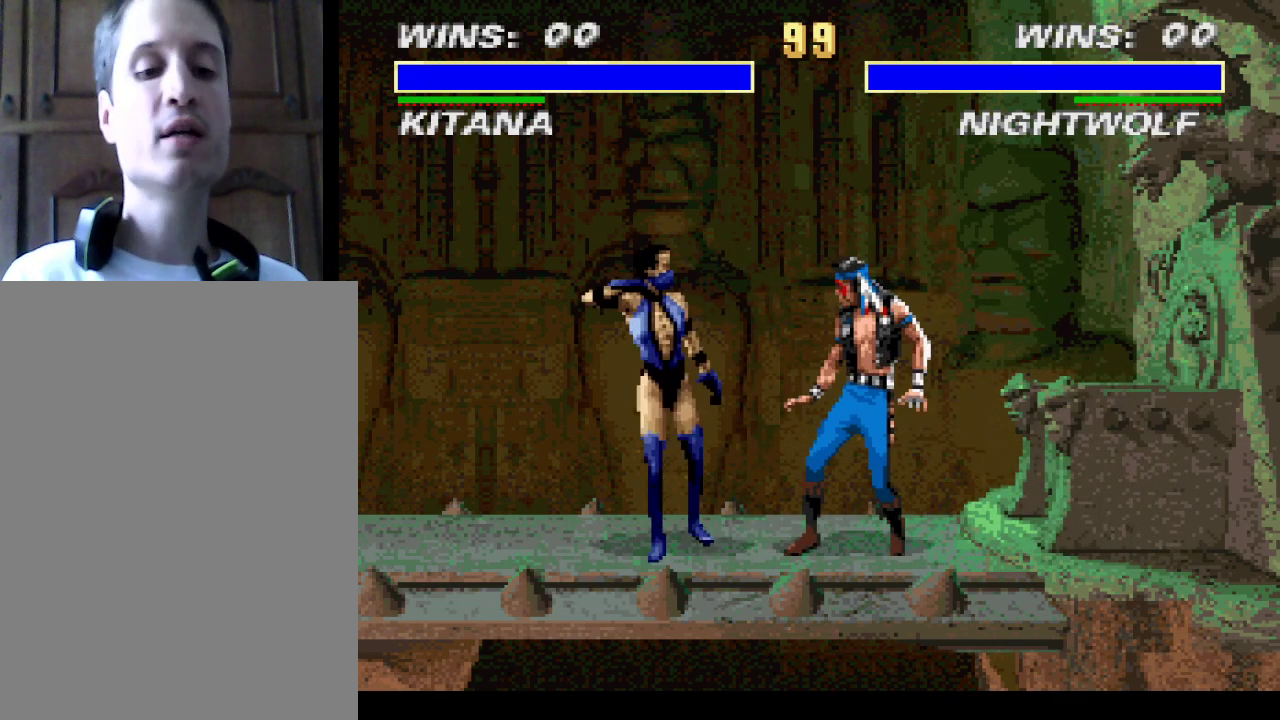
{"buttons": ["DPAD_LEFT"], "events": []}
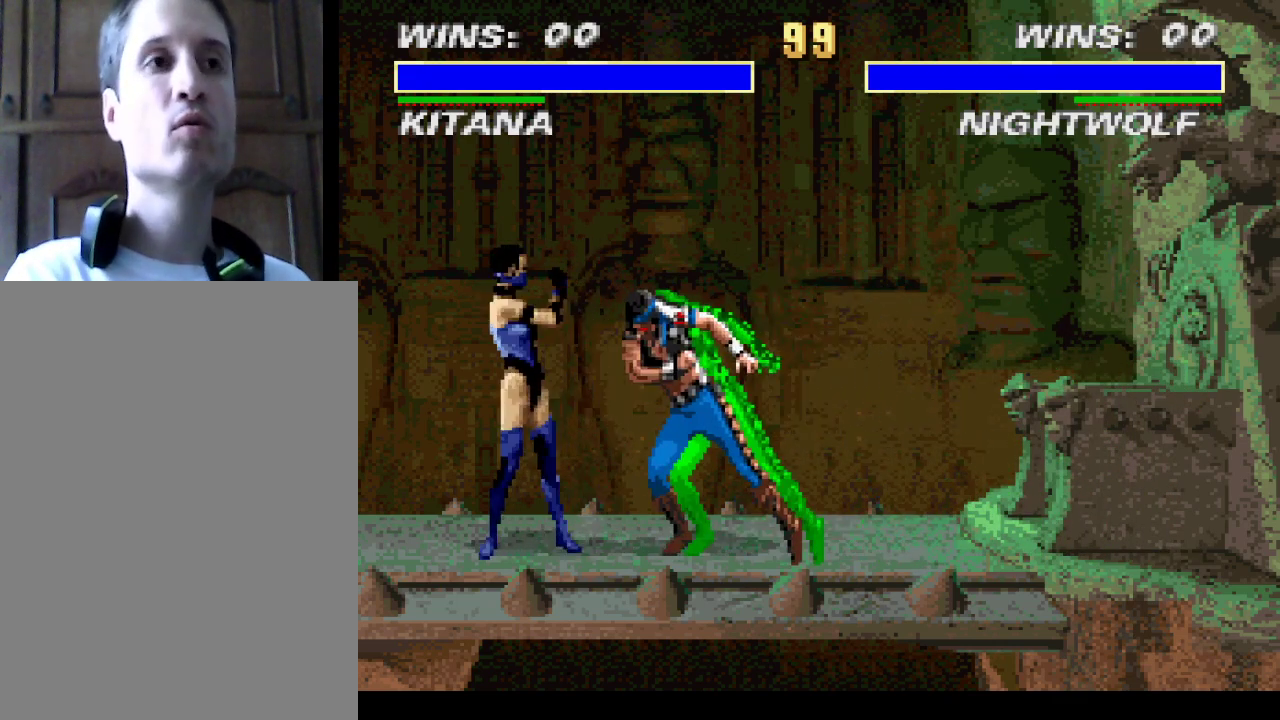
{"buttons": [], "events": [[333, "DPAD_LEFT", "up"]]}
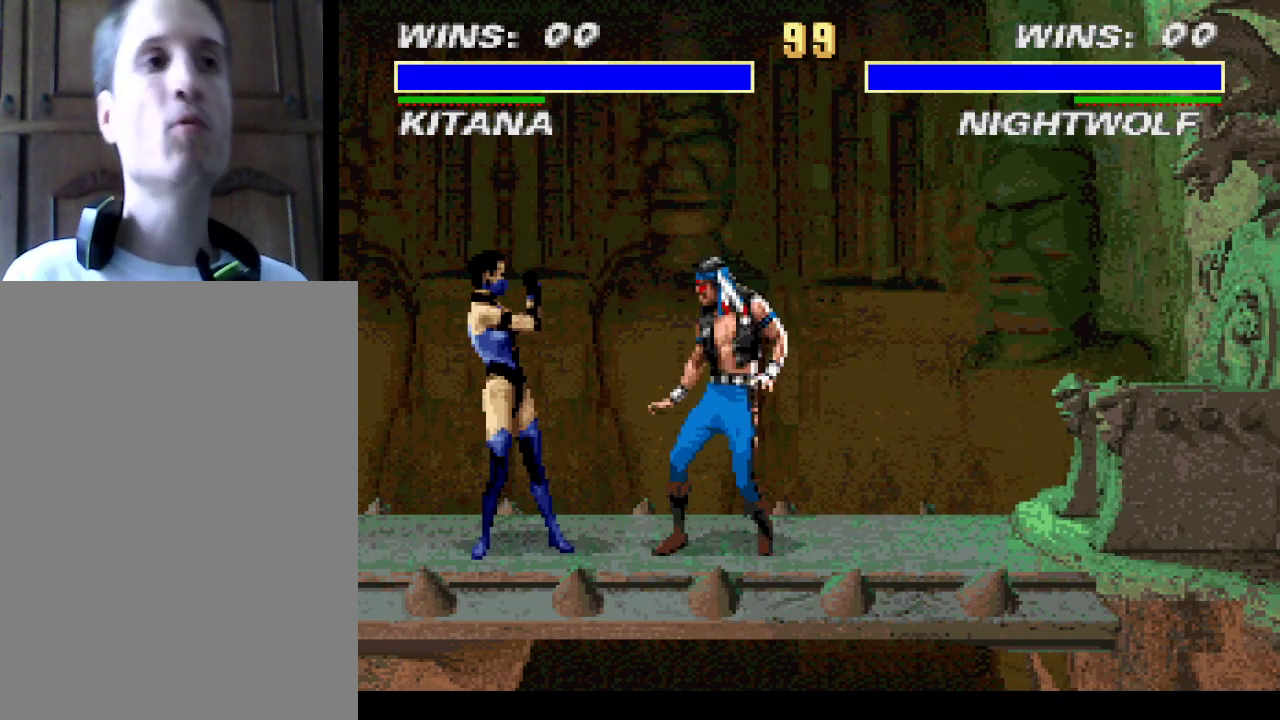
{"buttons": ["DPAD_RIGHT"], "events": [[233, "DPAD_RIGHT", "down"]]}
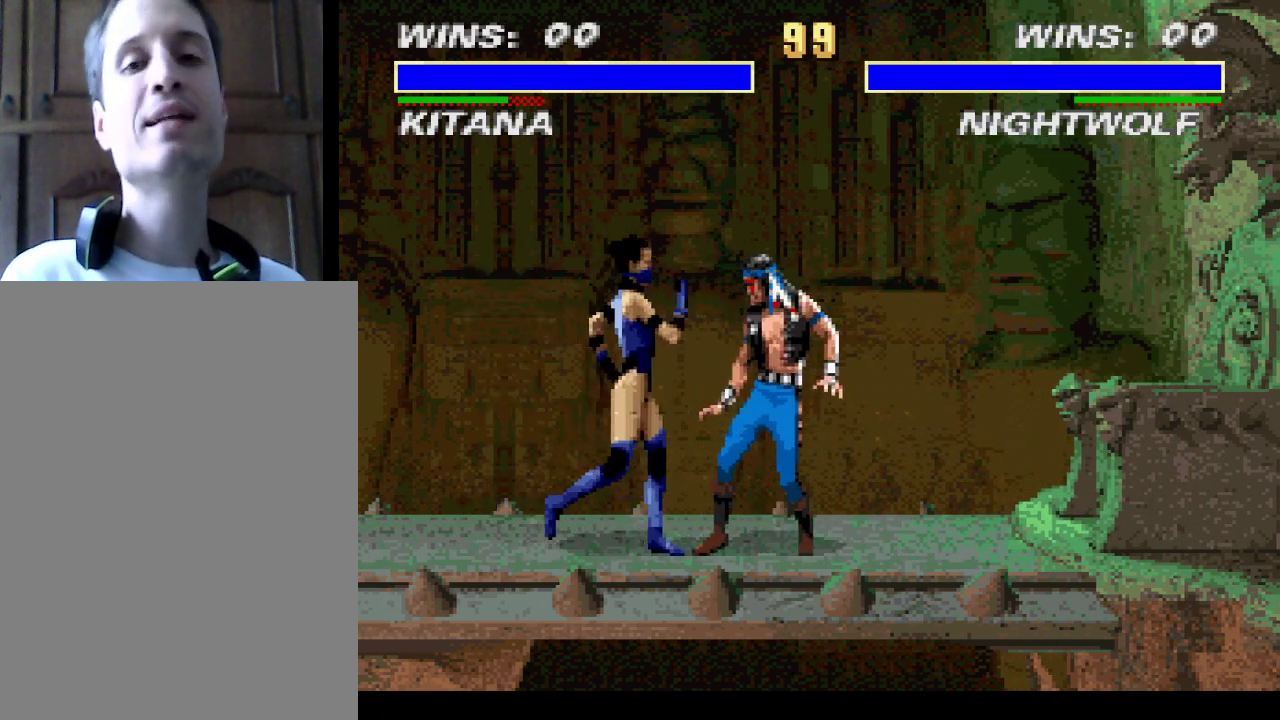
{"buttons": ["DPAD_RIGHT"], "events": []}
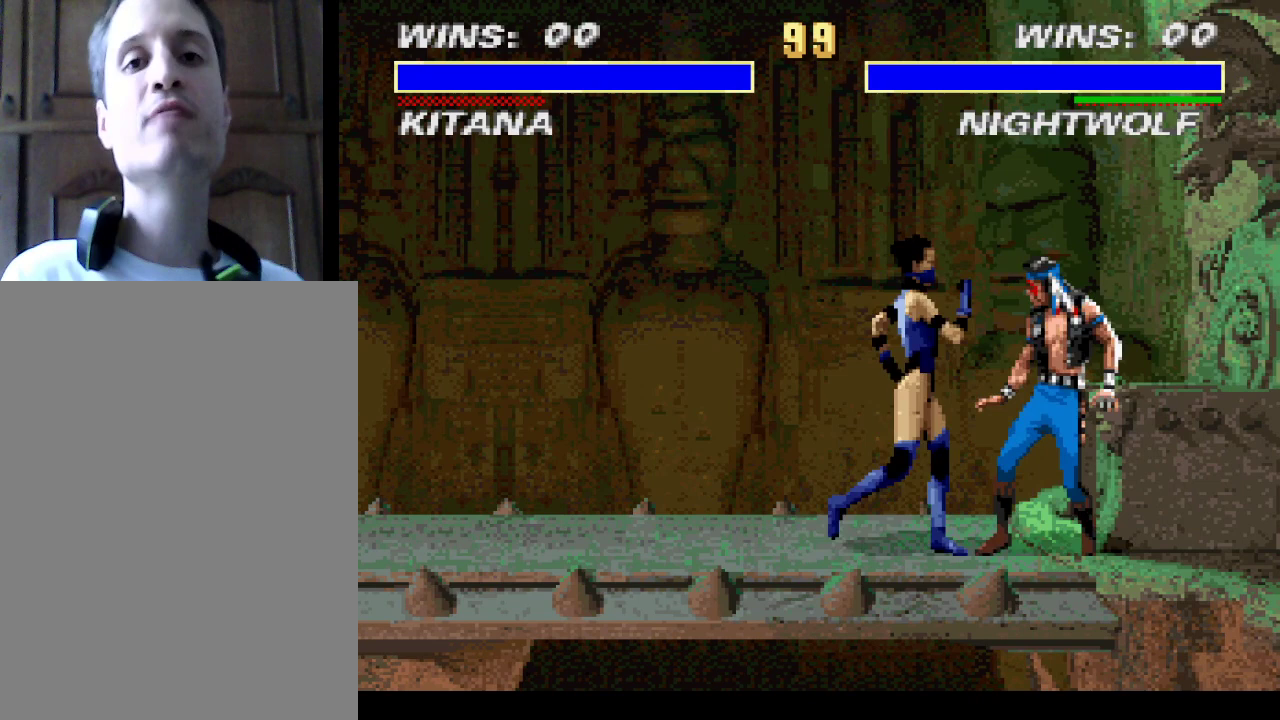
{"buttons": ["DPAD_RIGHT"], "events": []}
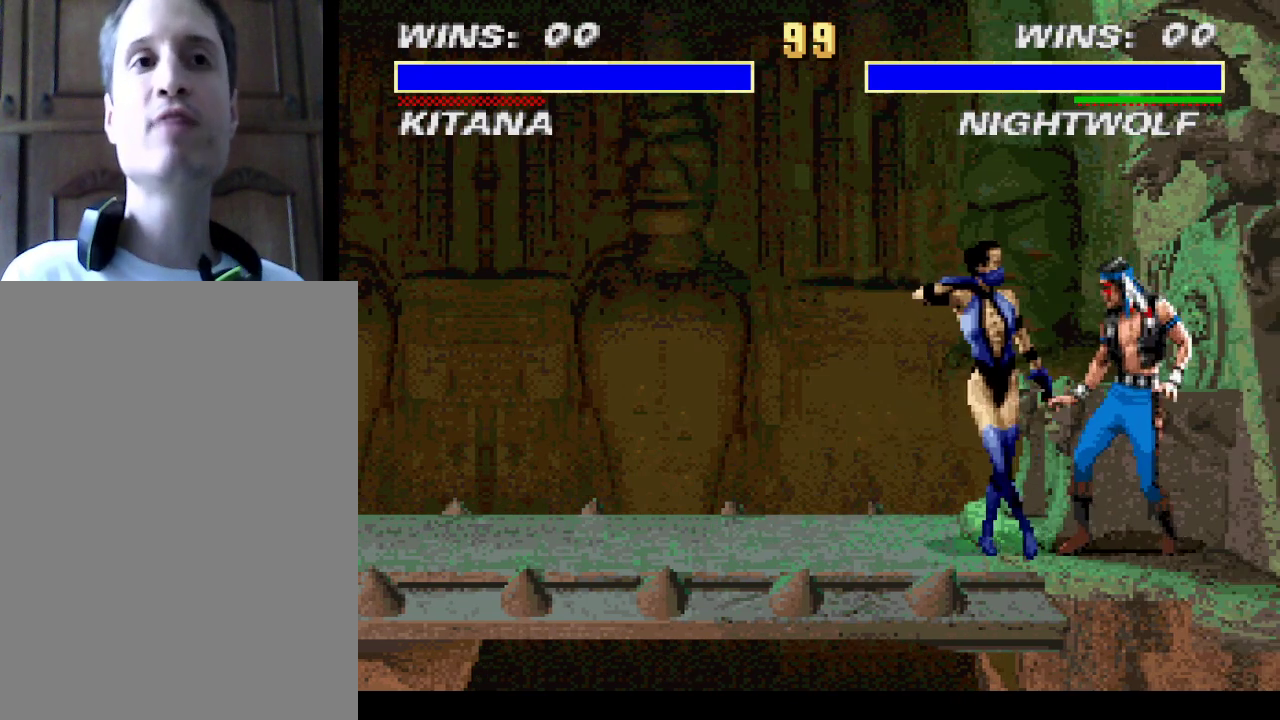
{"buttons": ["DPAD_LEFT"], "events": [[133, "DPAD_RIGHT", "up"], [300, "DPAD_LEFT", "down"]]}
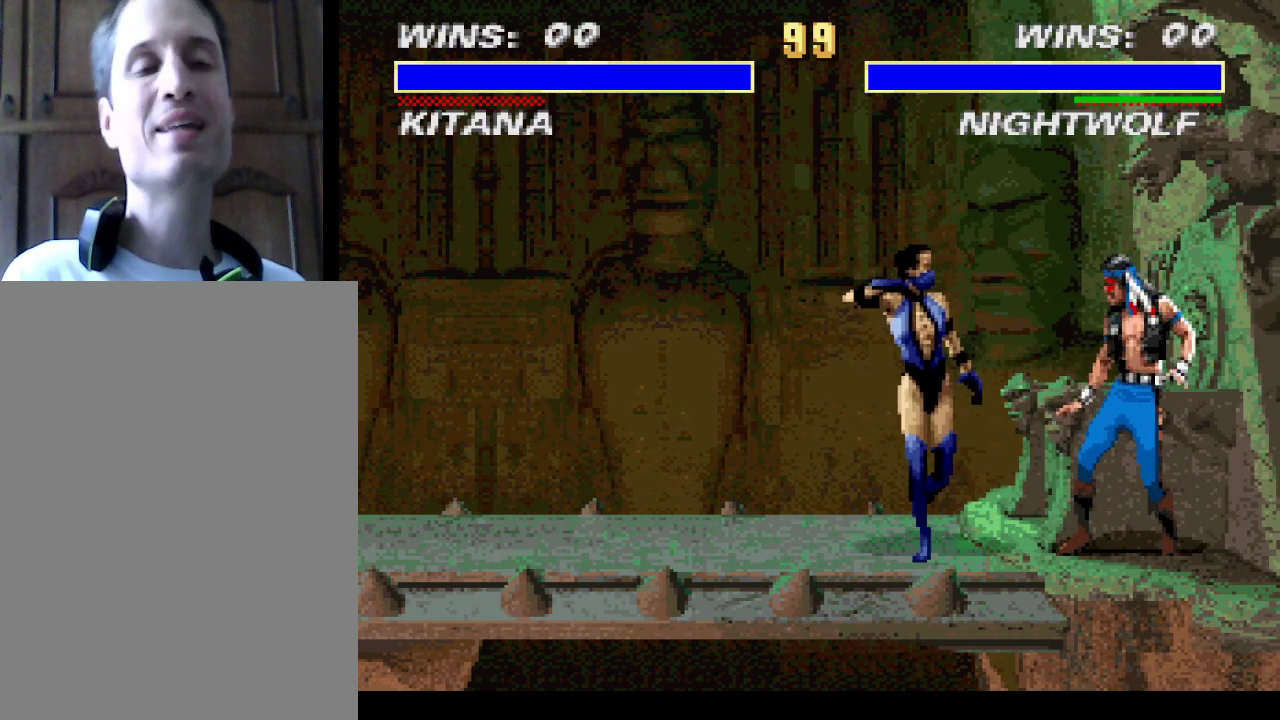
{"buttons": [], "events": [[300, "DPAD_LEFT", "up"]]}